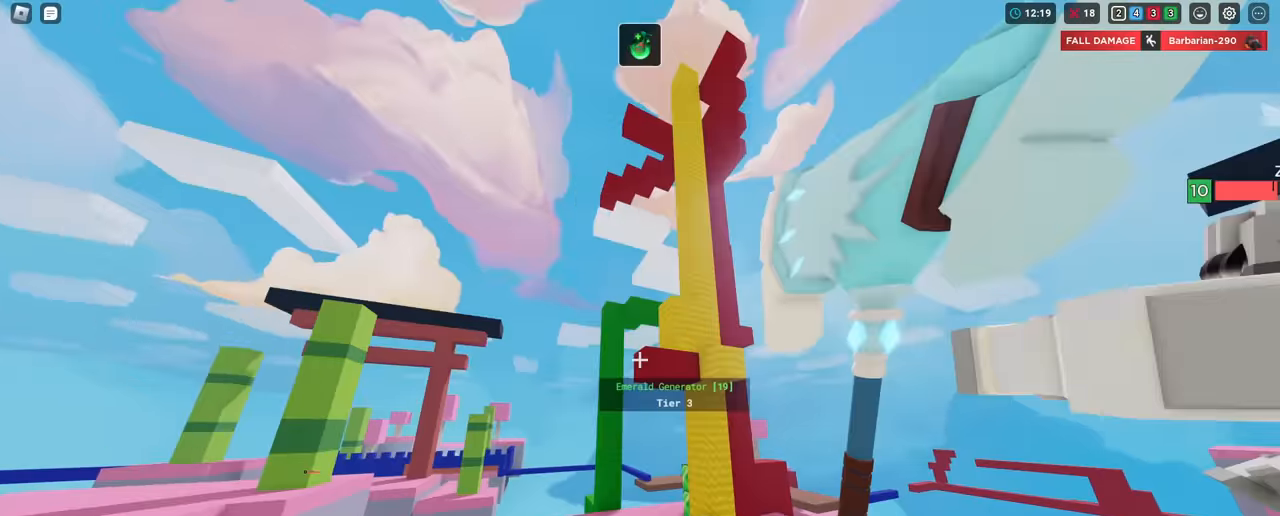
Gameplay with keyboard and mouse; each line is a JSON object with the keys and mouse buttons held at the frame after it. "events" lists presses ("down") and releases ("up") of "1", "2", "3", "4", "5", "a", "alt", "c", "caps_lock", "ctrl", "d", "e", "f", "g", "q", "r", "s", "shift", "space", "t", "tab", "v", "w", "x", "z", "mouse_left", "mouse_wheel" and "mouse_right" between this image and that frame as [ms after this image, input, new state], when the widget could be followed in between. "mouse_left", "mouse_wheel", "mouse_right" = the "left", "wheel", "right" buttons of the "mouse" list. No other keys are recorded. Fast repeated clicks can show as one long hold. "wheel" means that the mouse wheel is clicked or scrolled. "mouse_move" is the direction in which the mouse moves at that frame (one of eight, or "still"), when it could be read.
{"keys": ["shift", "w"], "mouse": [], "mouse_move": "still", "events": [[50, "mouse_left", "down"], [133, "mouse_left", "up"], [200, "mouse_left", "down"], [283, "mouse_left", "up"], [333, "mouse_left", "down"], [433, "mouse_left", "up"]]}
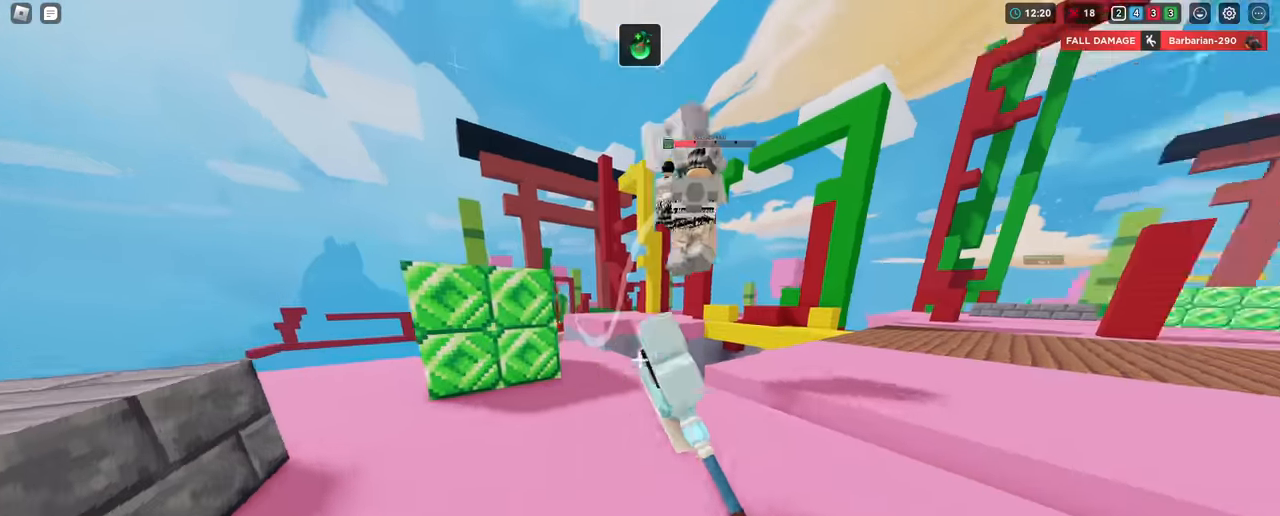
{"keys": ["shift", "w"], "mouse": ["left"], "mouse_move": "still", "events": [[33, "mouse_left", "down"], [67, "mouse_left", "up"], [167, "mouse_left", "down"], [267, "mouse_left", "up"], [317, "mouse_left", "down"], [401, "mouse_left", "up"], [451, "mouse_left", "down"]]}
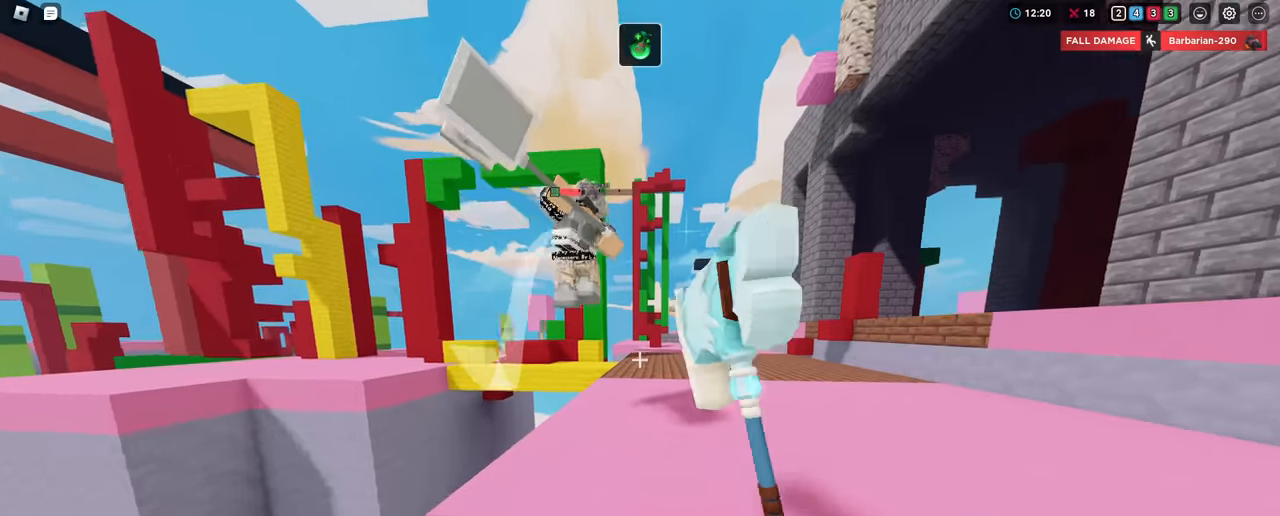
{"keys": ["shift", "w"], "mouse": ["left"], "mouse_move": "still", "events": [[100, "mouse_left", "up"], [150, "mouse_left", "down"], [150, "space", "down"], [233, "mouse_left", "up"], [267, "mouse_left", "down"], [267, "space", "up"], [367, "mouse_left", "up"], [467, "mouse_left", "down"]]}
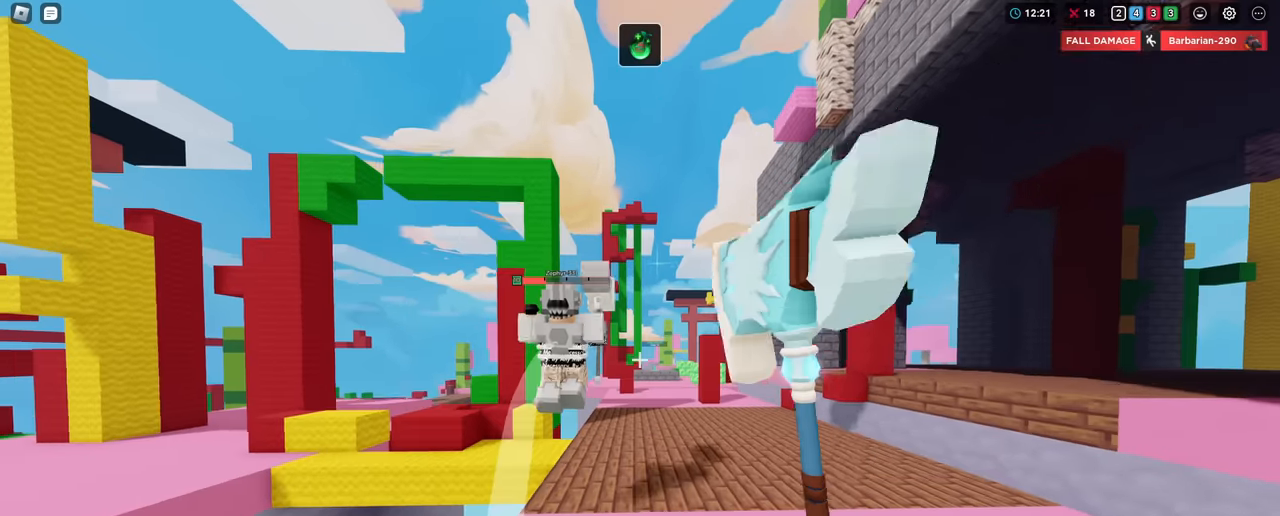
{"keys": ["shift", "w"], "mouse": ["left"], "mouse_move": "still", "events": [[67, "mouse_left", "up"], [117, "mouse_left", "down"], [200, "mouse_left", "up"], [251, "mouse_left", "down"], [351, "mouse_left", "up"], [434, "mouse_left", "down"]]}
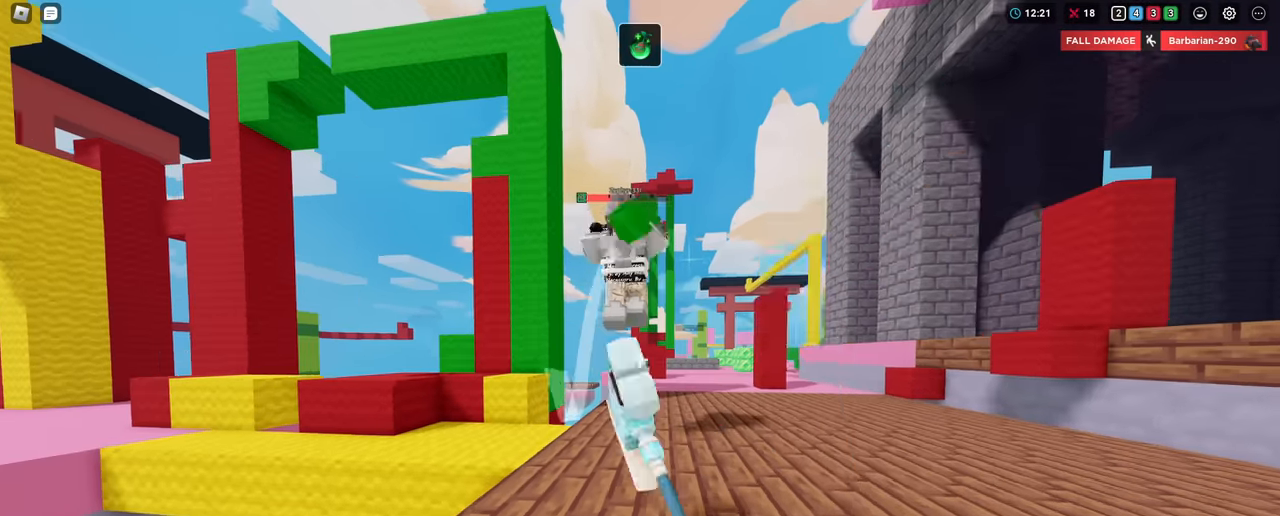
{"keys": ["shift", "w"], "mouse": [], "mouse_move": "still", "events": [[33, "mouse_left", "up"], [117, "mouse_left", "down"], [217, "mouse_left", "up"], [267, "mouse_left", "down"], [367, "mouse_left", "up"], [417, "mouse_left", "down"], [500, "mouse_left", "up"]]}
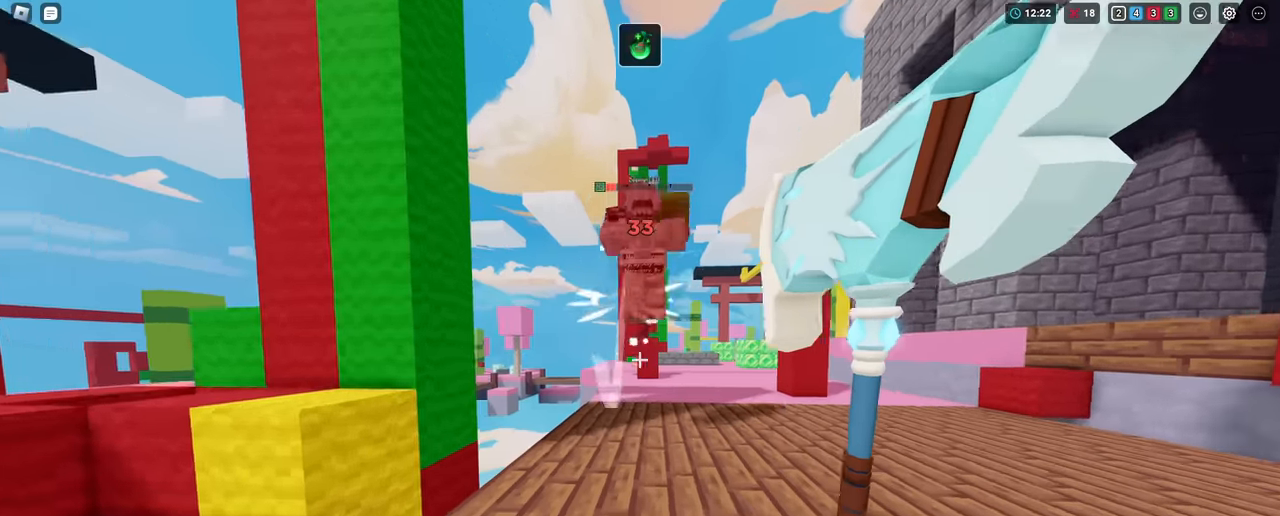
{"keys": ["shift", "w"], "mouse": [], "mouse_move": "still", "events": [[84, "mouse_left", "down"], [184, "mouse_left", "up"], [234, "mouse_left", "down"], [334, "mouse_left", "up"]]}
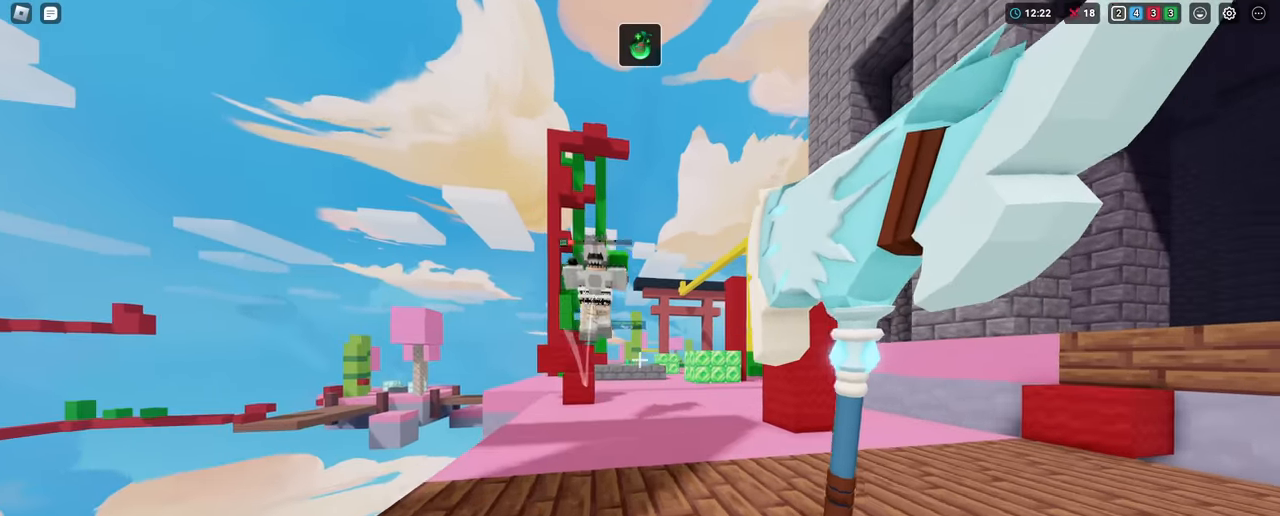
{"keys": ["shift", "w"], "mouse": ["left"], "mouse_move": "still", "events": [[200, "mouse_left", "down"]]}
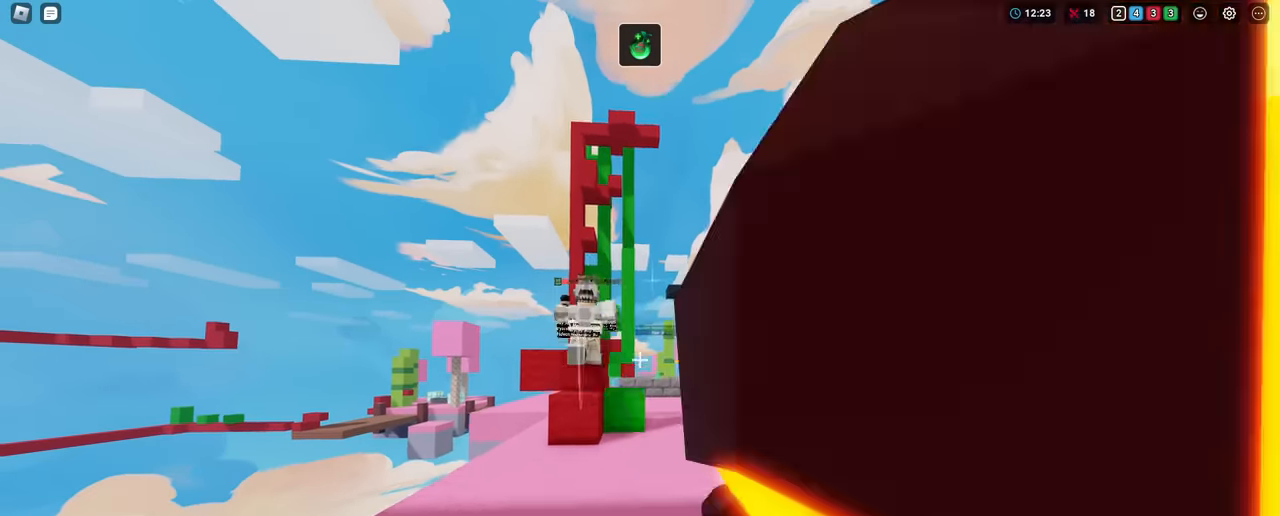
{"keys": ["shift", "w"], "mouse": [], "mouse_move": "still", "events": [[17, "mouse_left", "up"], [67, "d", "down"], [317, "d", "up"]]}
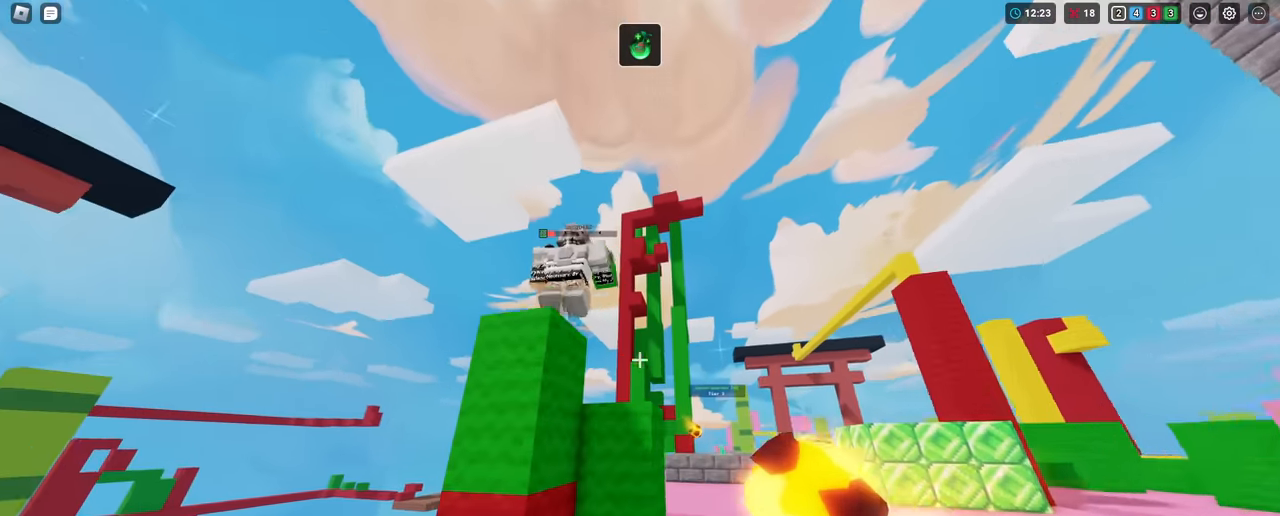
{"keys": ["shift"], "mouse": ["left"], "mouse_move": "still", "events": [[50, "w", "up"], [133, "s", "down"], [233, "mouse_left", "down"], [367, "s", "up"]]}
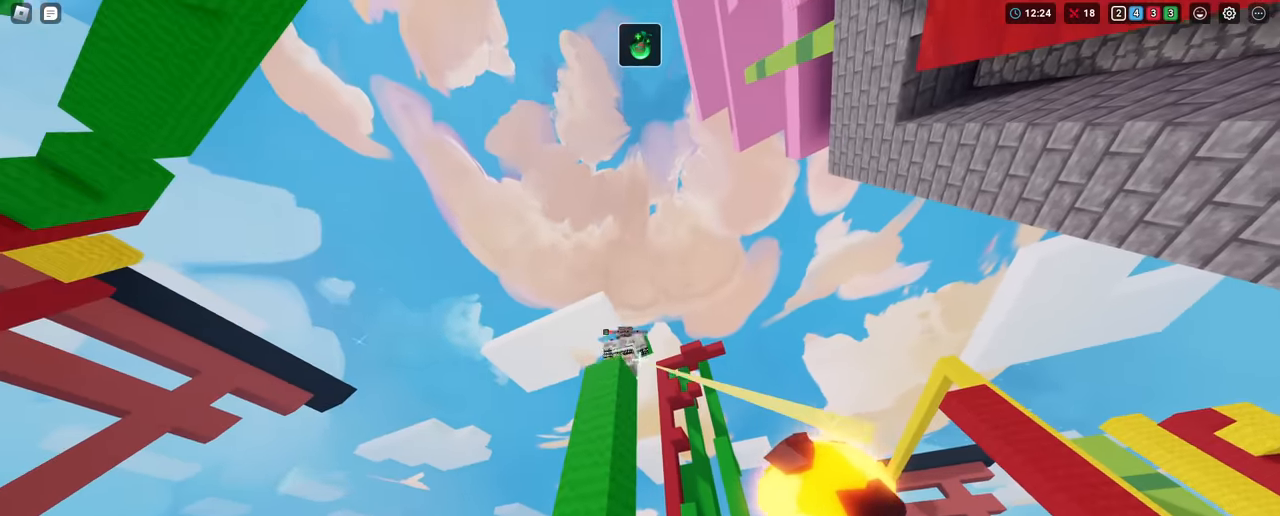
{"keys": ["s", "shift"], "mouse": [], "mouse_move": "still", "events": [[234, "mouse_left", "up"], [284, "mouse_left", "down"], [417, "mouse_left", "up"], [467, "s", "down"]]}
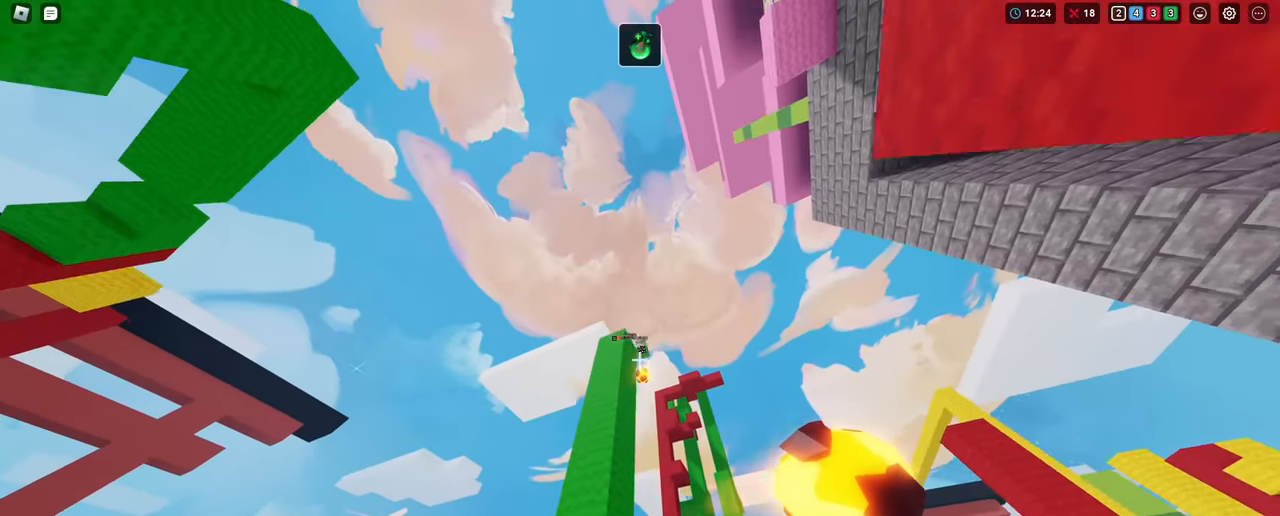
{"keys": ["shift"], "mouse": [], "mouse_move": "still", "events": [[434, "s", "up"]]}
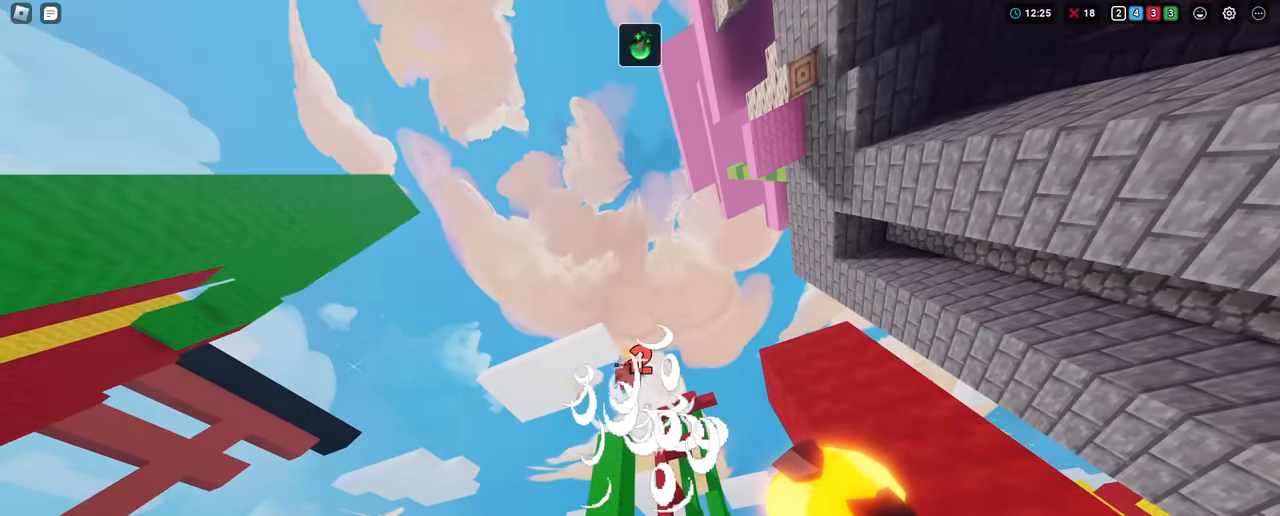
{"keys": ["shift", "w"], "mouse": [], "mouse_move": "still", "events": [[368, "w", "down"]]}
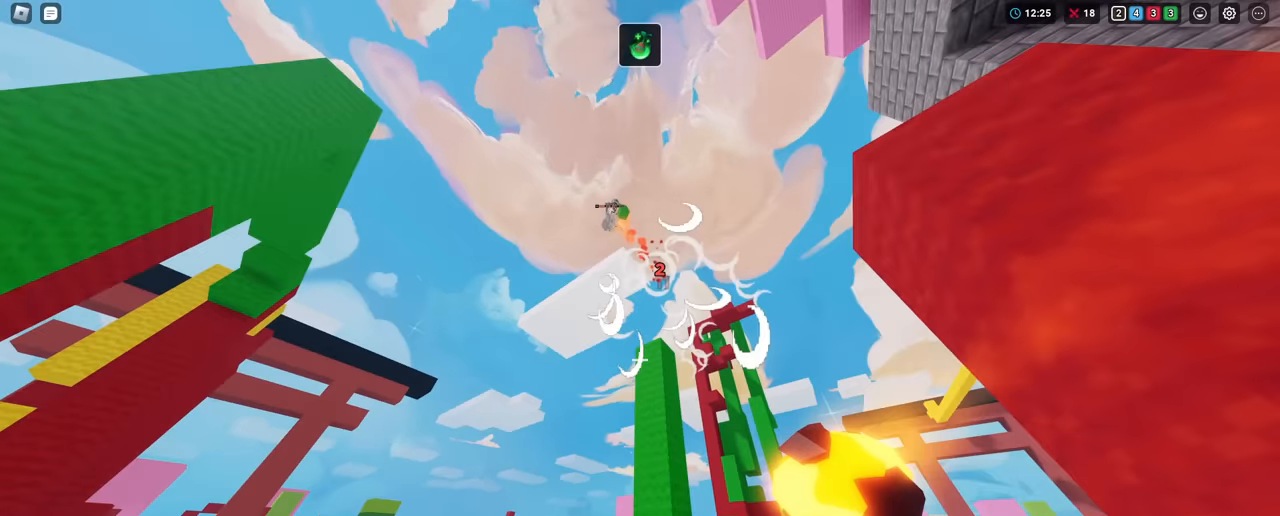
{"keys": ["shift", "w"], "mouse": ["left"], "mouse_move": "still", "events": [[50, "w", "up"], [150, "1", "down"], [234, "1", "up"], [384, "w", "down"], [484, "mouse_left", "down"]]}
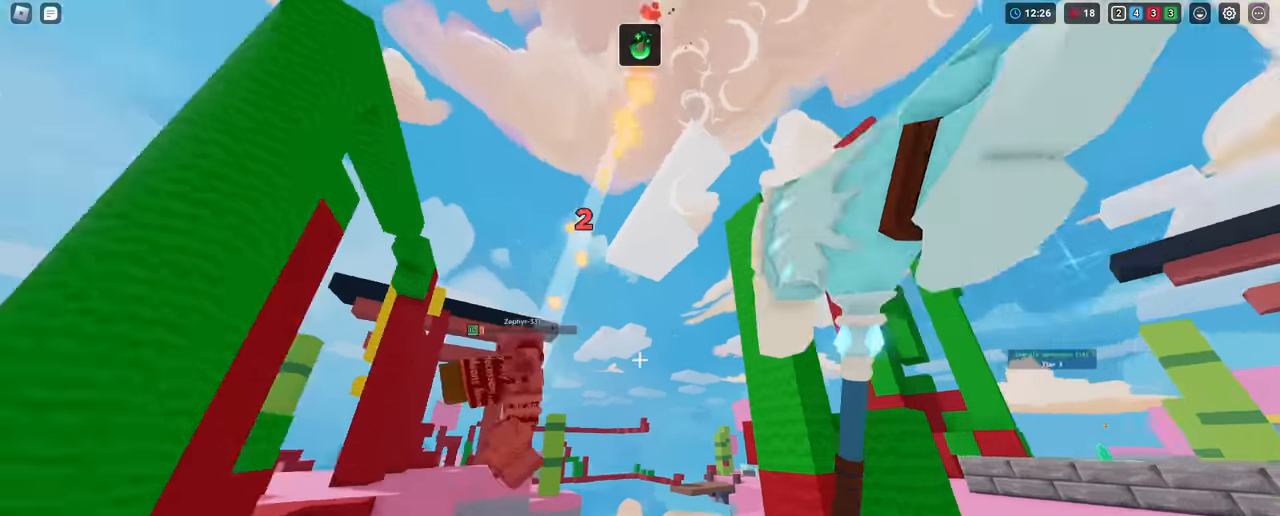
{"keys": ["shift"], "mouse": [], "mouse_move": "still", "events": [[66, "mouse_left", "up"], [66, "w", "up"], [117, "mouse_left", "down"], [200, "mouse_left", "up"], [300, "mouse_left", "down"], [350, "mouse_left", "up"]]}
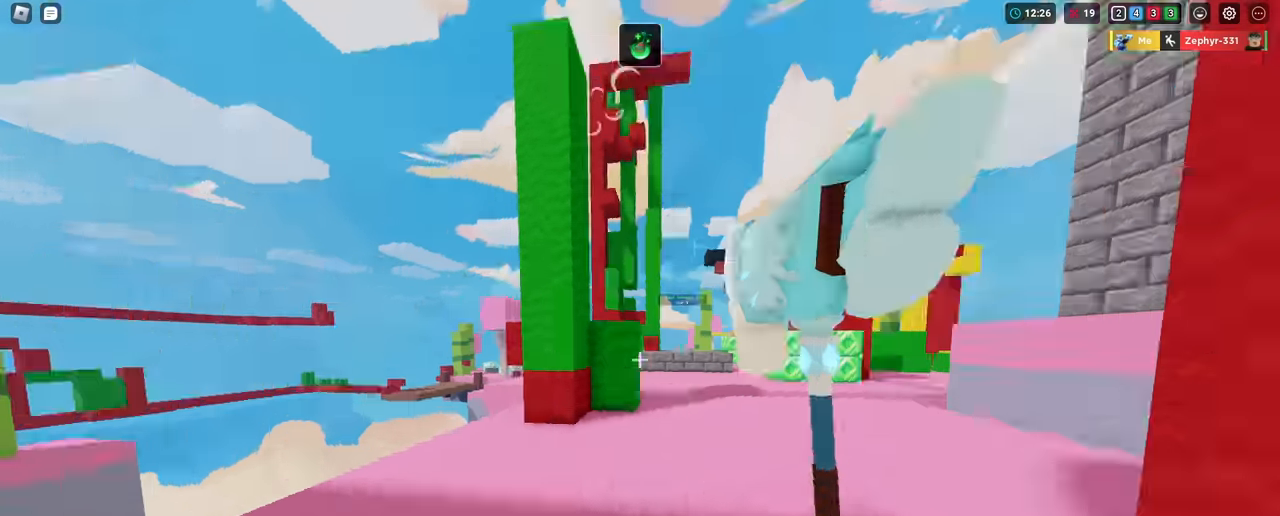
{"keys": ["shift", "w"], "mouse": [], "mouse_move": "still", "events": [[317, "w", "down"]]}
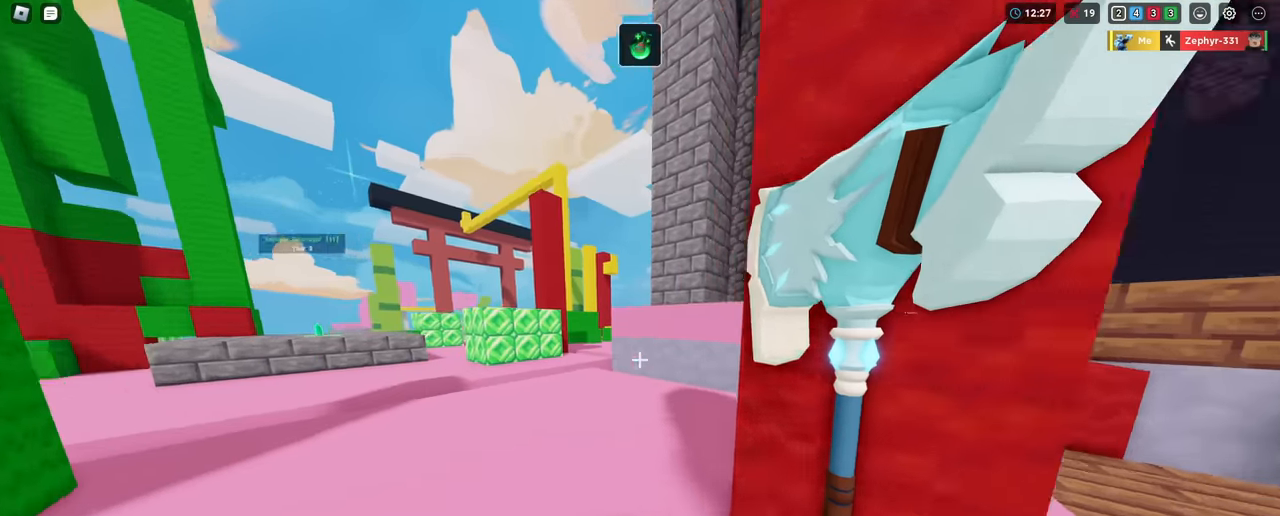
{"keys": ["shift", "w"], "mouse": [], "mouse_move": "still", "events": [[50, "a", "down"], [150, "a", "up"]]}
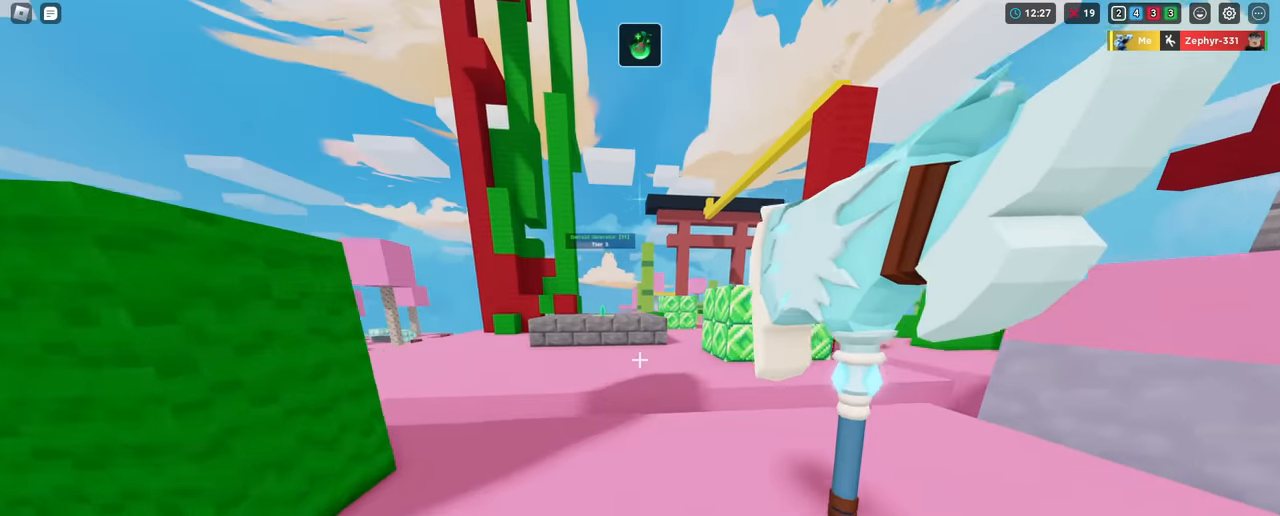
{"keys": ["shift", "space", "w"], "mouse": ["wheel"], "mouse_move": "still", "events": [[401, "mouse_wheel", "down"], [401, "space", "down"]]}
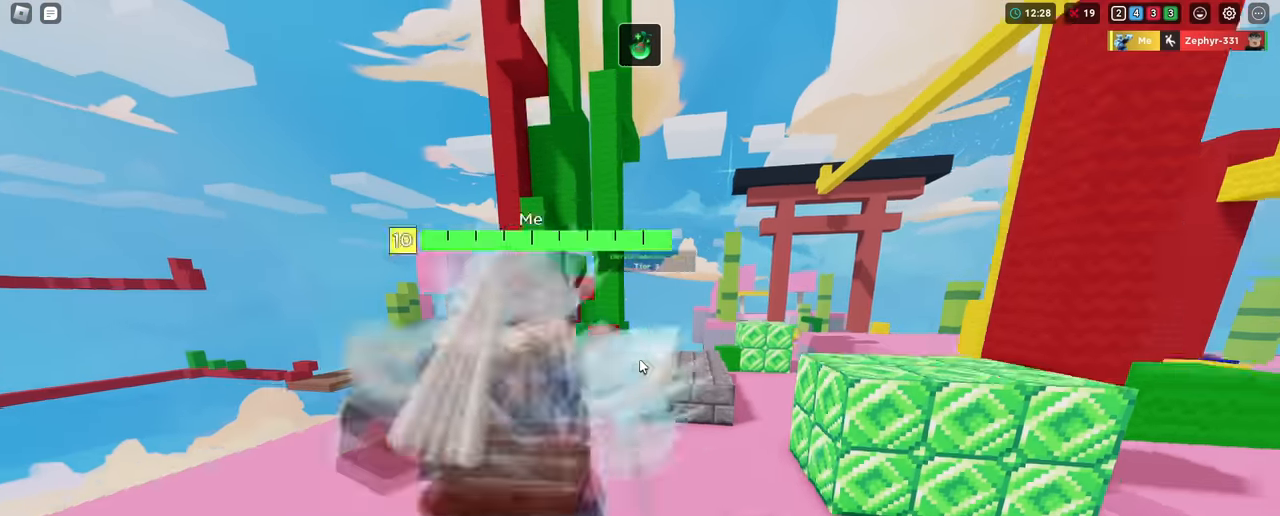
{"keys": ["shift", "w"], "mouse": [], "mouse_move": "still", "events": [[33, "mouse_wheel", "up"], [133, "space", "up"]]}
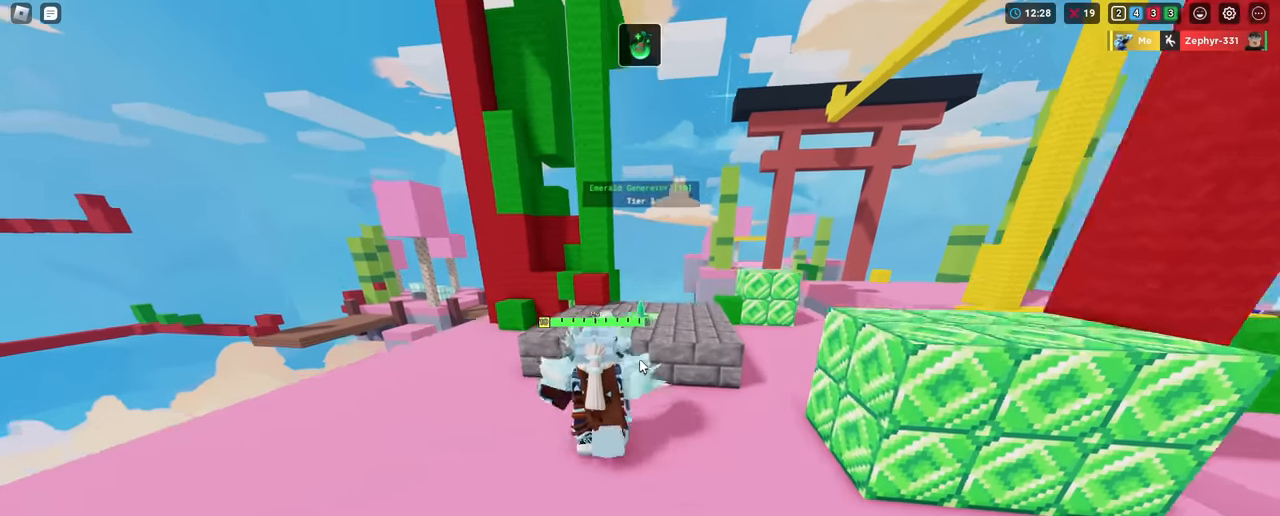
{"keys": ["shift", "w"], "mouse": [], "mouse_move": "still", "events": [[50, "space", "down"], [284, "space", "up"]]}
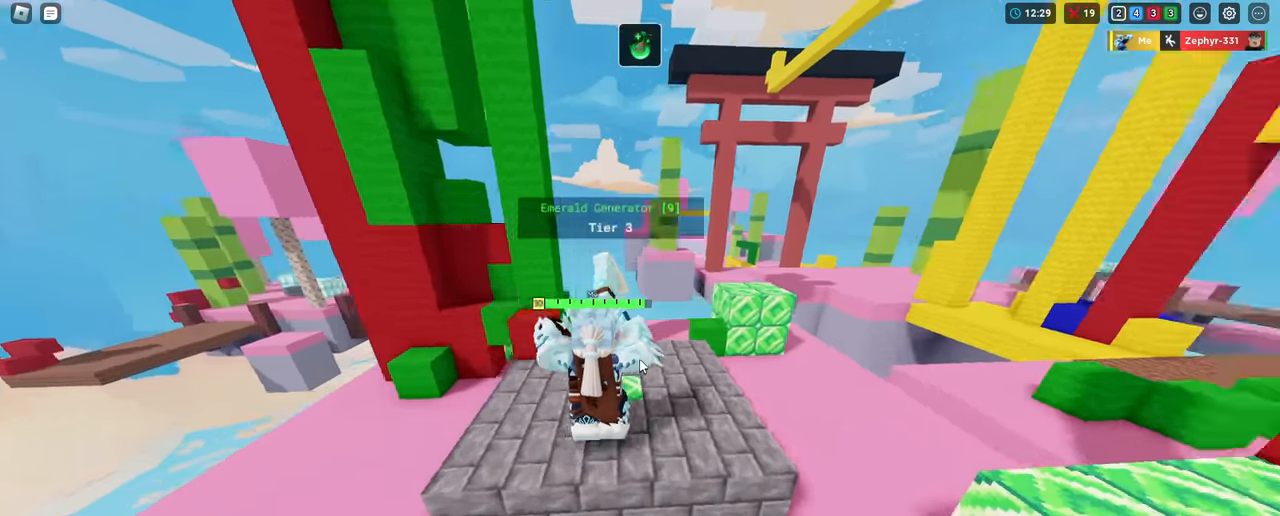
{"keys": ["shift", "space", "w"], "mouse": [], "mouse_move": "still", "events": [[50, "4", "down"], [200, "4", "up"], [434, "space", "down"]]}
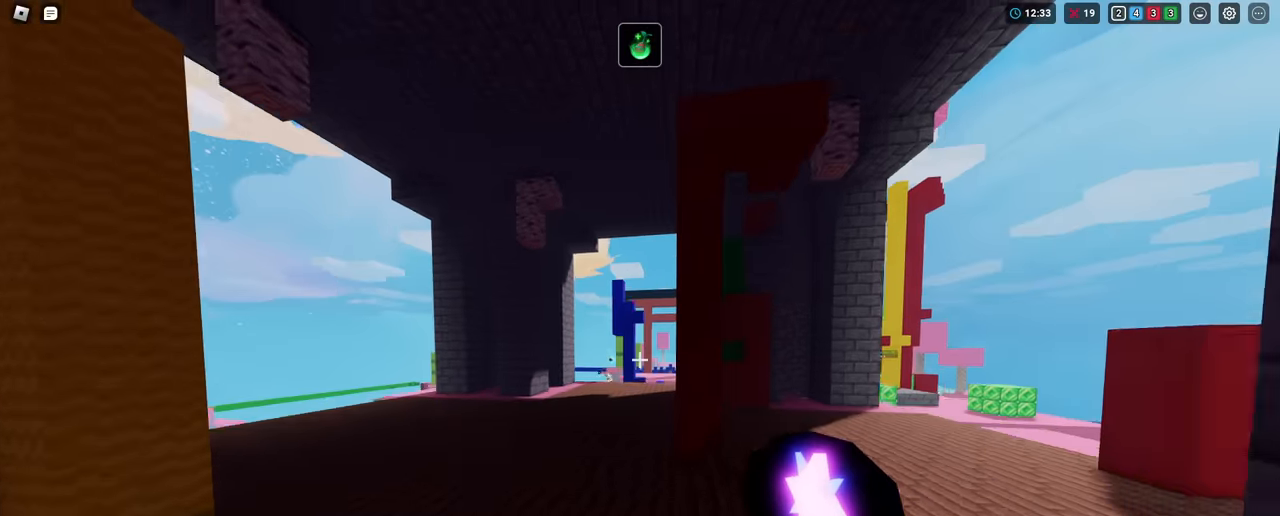
{"keys": ["a", "shift", "w"], "mouse": [], "mouse_move": "still", "events": [[117, "5", "down"], [167, "space", "up"], [200, "5", "up"], [401, "a", "down"]]}